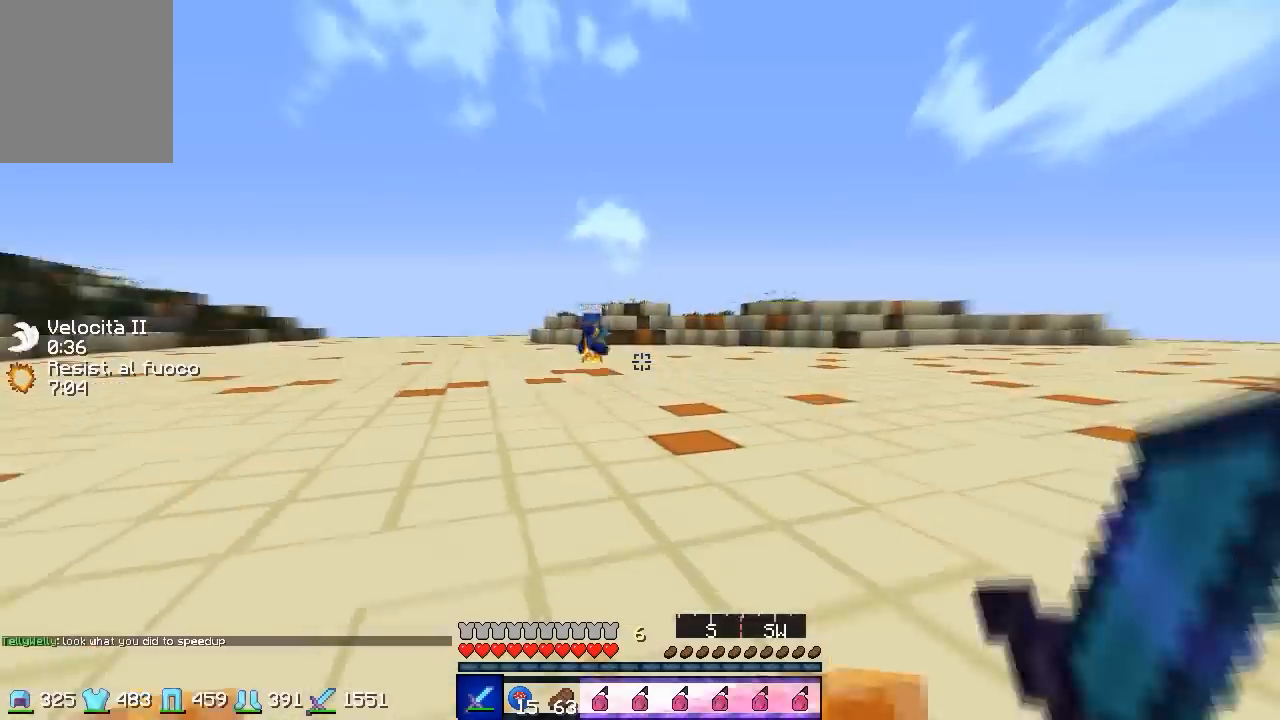
Gameplay with keyboard; each line is a JSON object with the keys held at the frame after it. "events" lists presses ("down") and releases ("up") of "a", "d", "s" and "w" between this image and that frame as [ms after this image, input, new state], when the widget could be followed in between. No other keys are recorded. Mouse input is not recorded.
{"keys": ["d", "s", "w"], "events": [[67, "d", "down"]]}
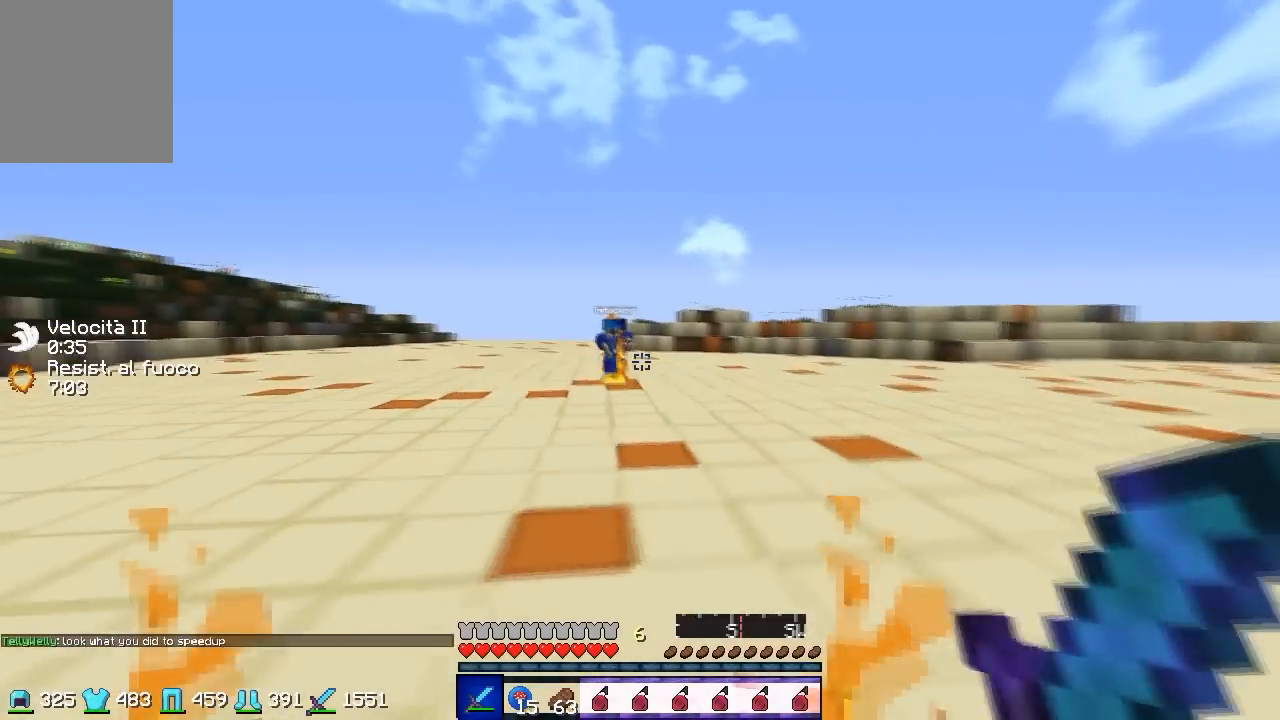
{"keys": ["a", "s", "w"], "events": [[367, "a", "down"], [367, "d", "up"], [367, "w", "up"], [400, "w", "down"]]}
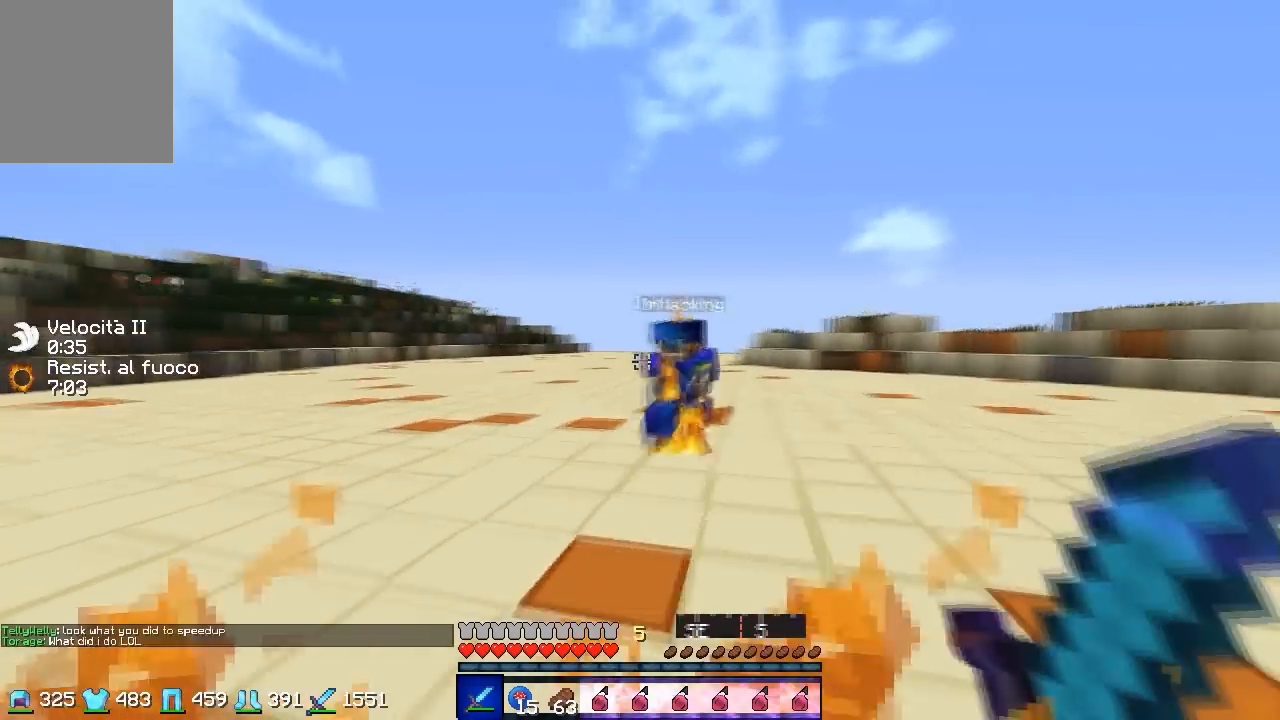
{"keys": ["a", "s", "w"], "events": [[400, "w", "up"], [500, "w", "down"]]}
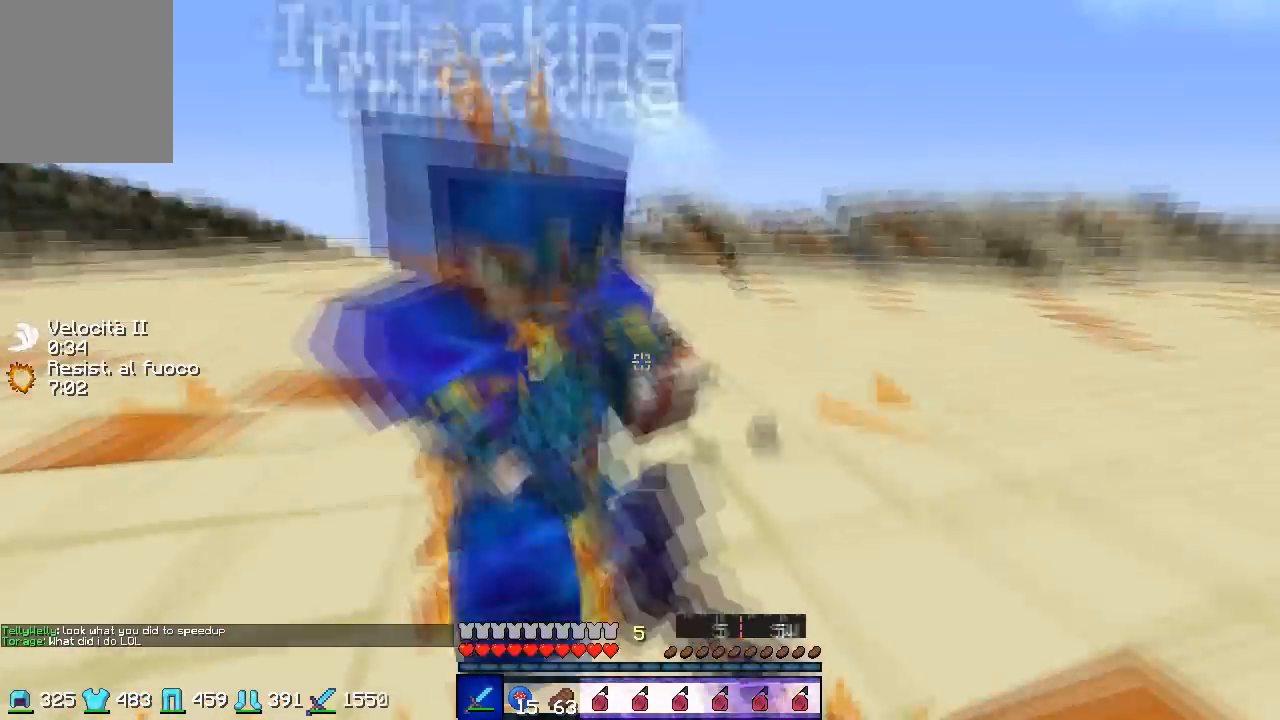
{"keys": ["a", "s", "w"]}
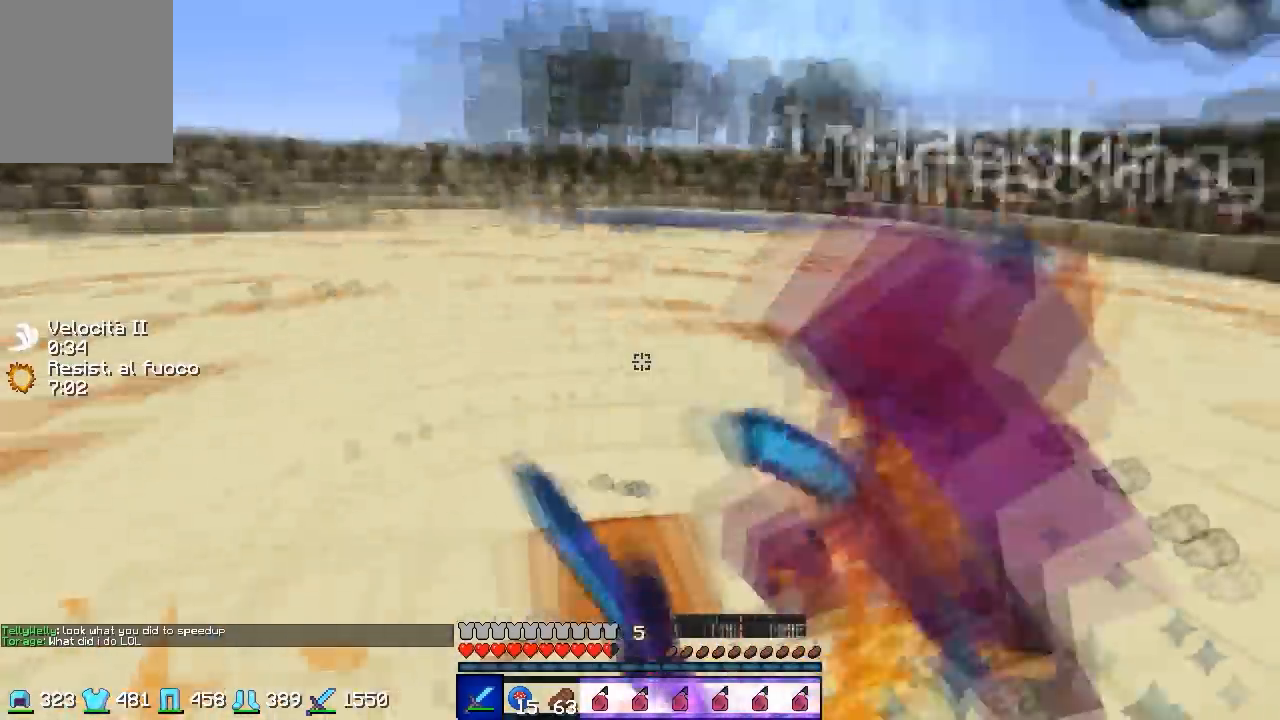
{"keys": ["s", "w"], "events": [[200, "a", "up"]]}
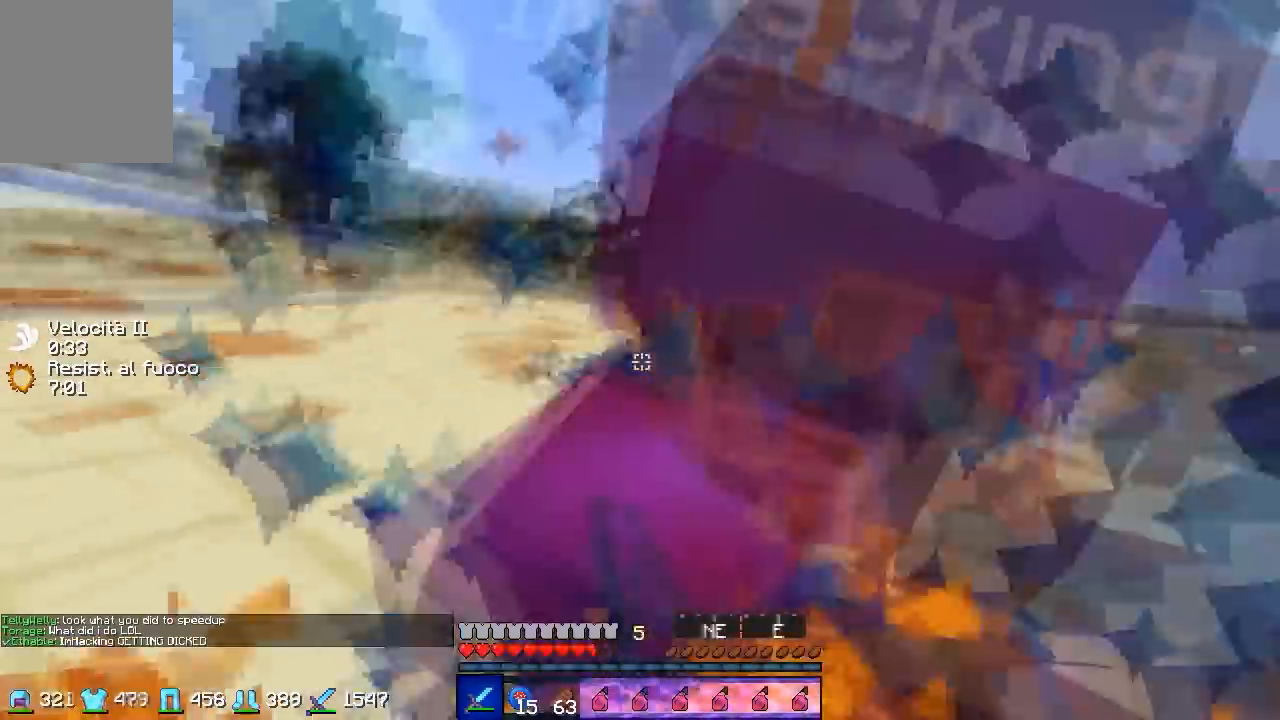
{"keys": ["s", "w"]}
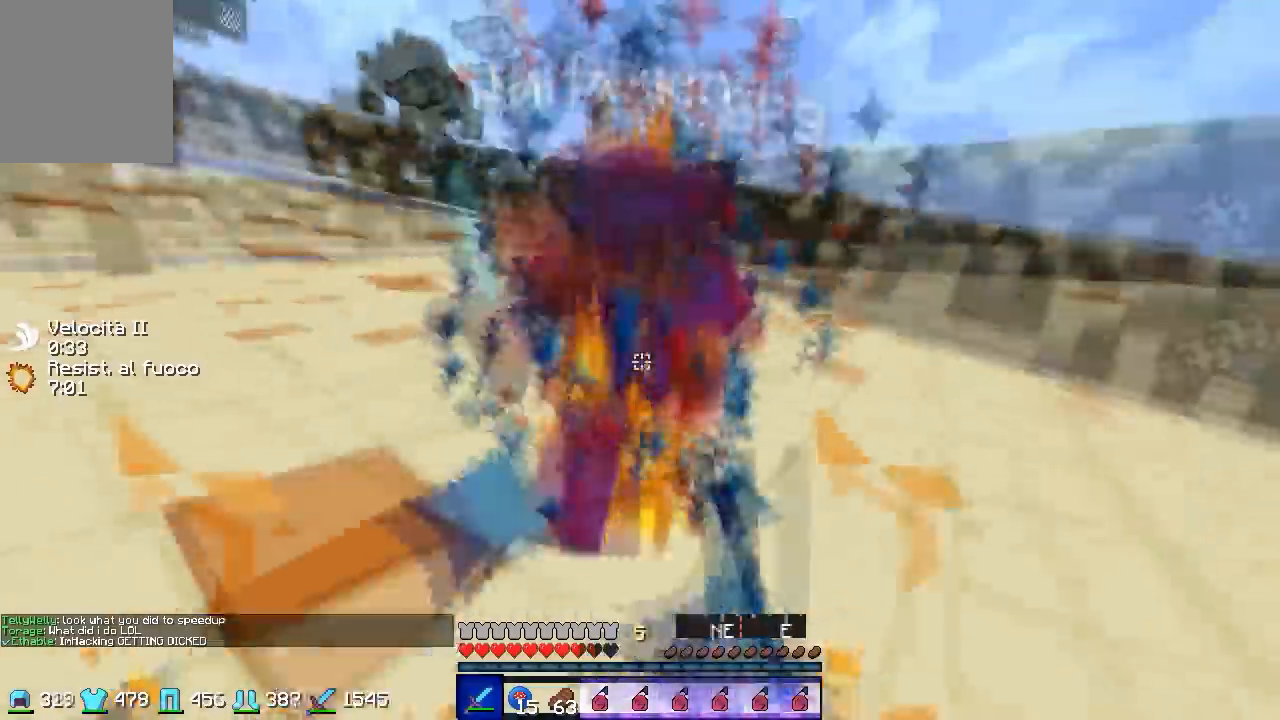
{"keys": ["s", "w"], "events": [[267, "w", "up"], [300, "w", "down"]]}
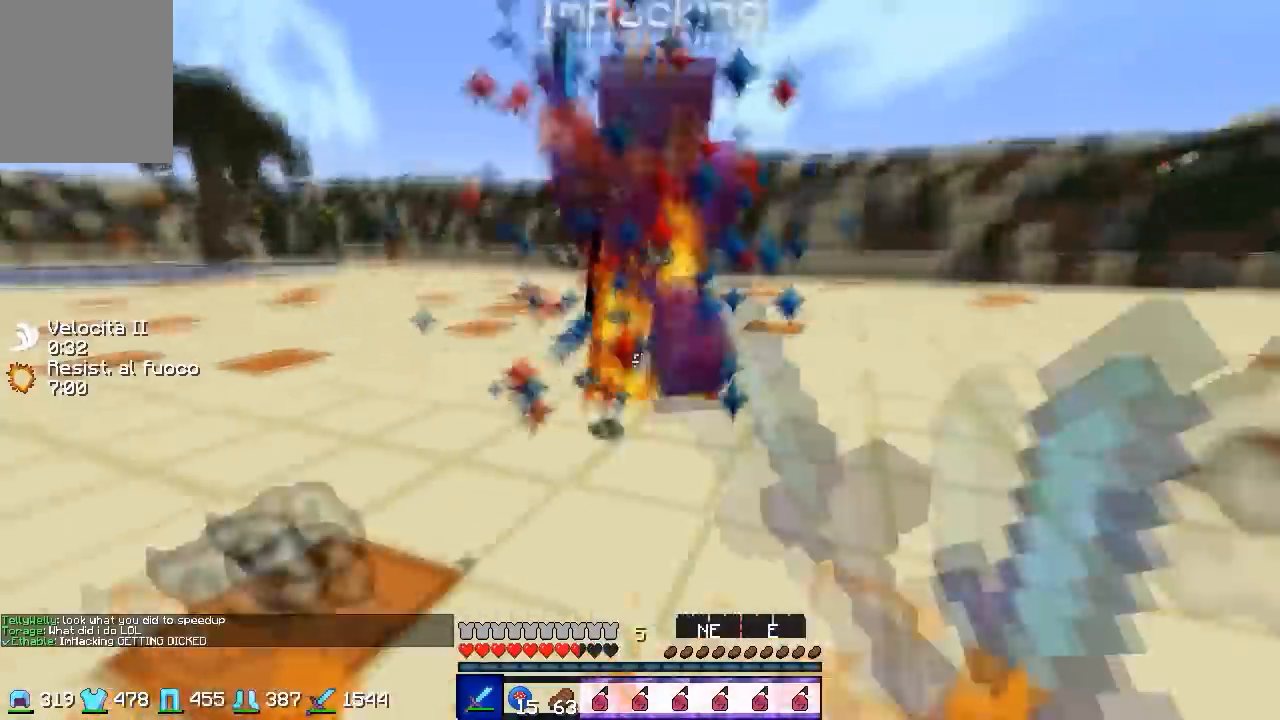
{"keys": ["s", "w"], "events": [[300, "w", "up"], [367, "w", "down"]]}
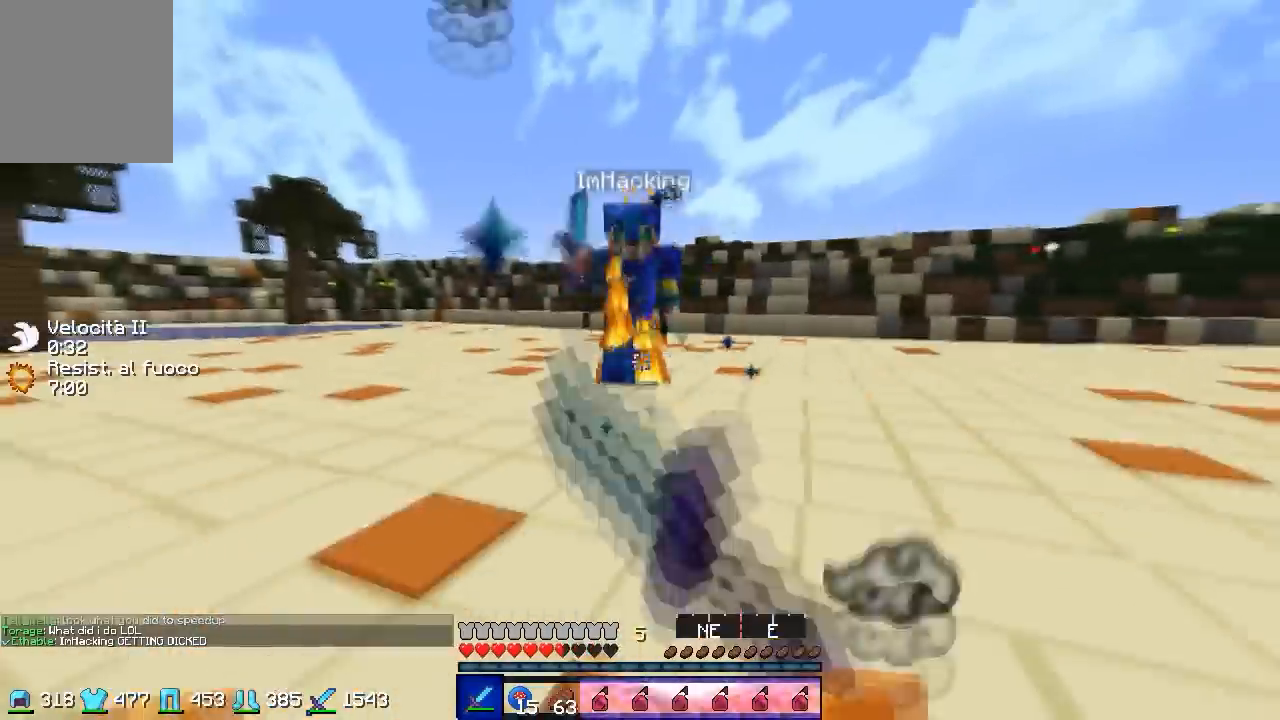
{"keys": ["a", "s", "w"], "events": [[67, "d", "down"], [400, "a", "down"], [400, "d", "up"]]}
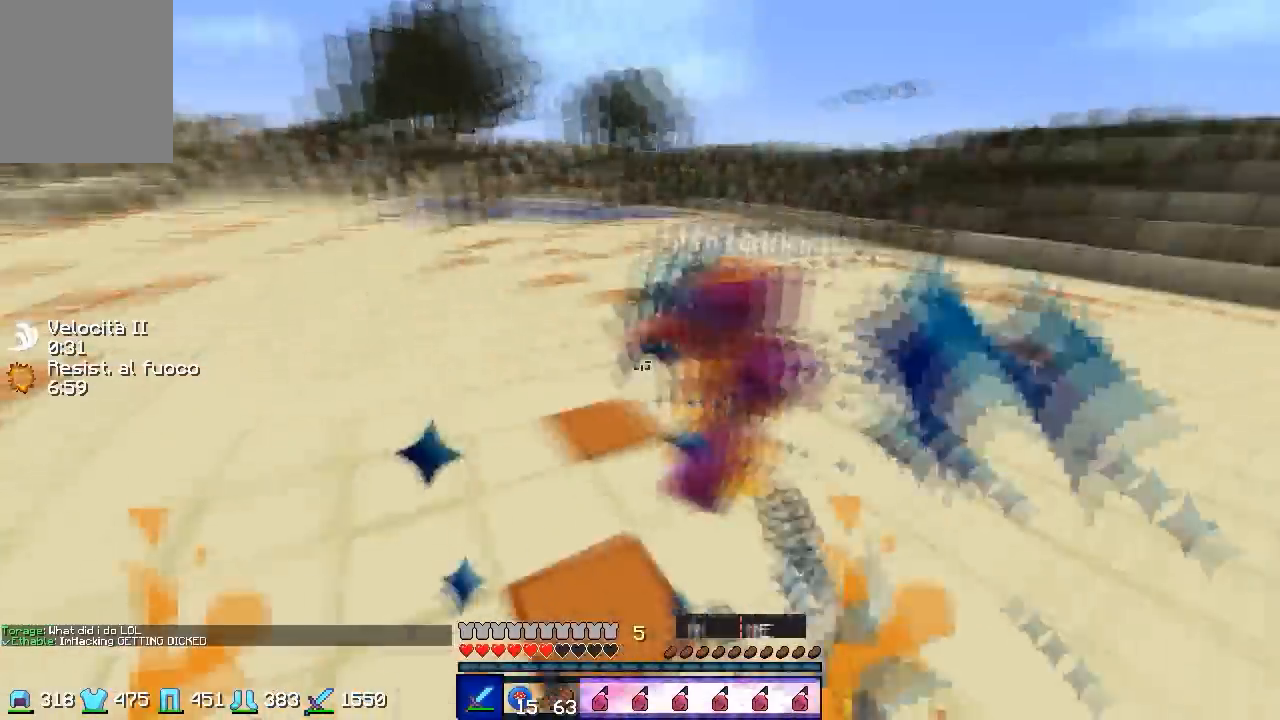
{"keys": ["d", "s", "w"], "events": [[67, "a", "up"], [67, "w", "up"], [167, "w", "down"], [367, "d", "down"]]}
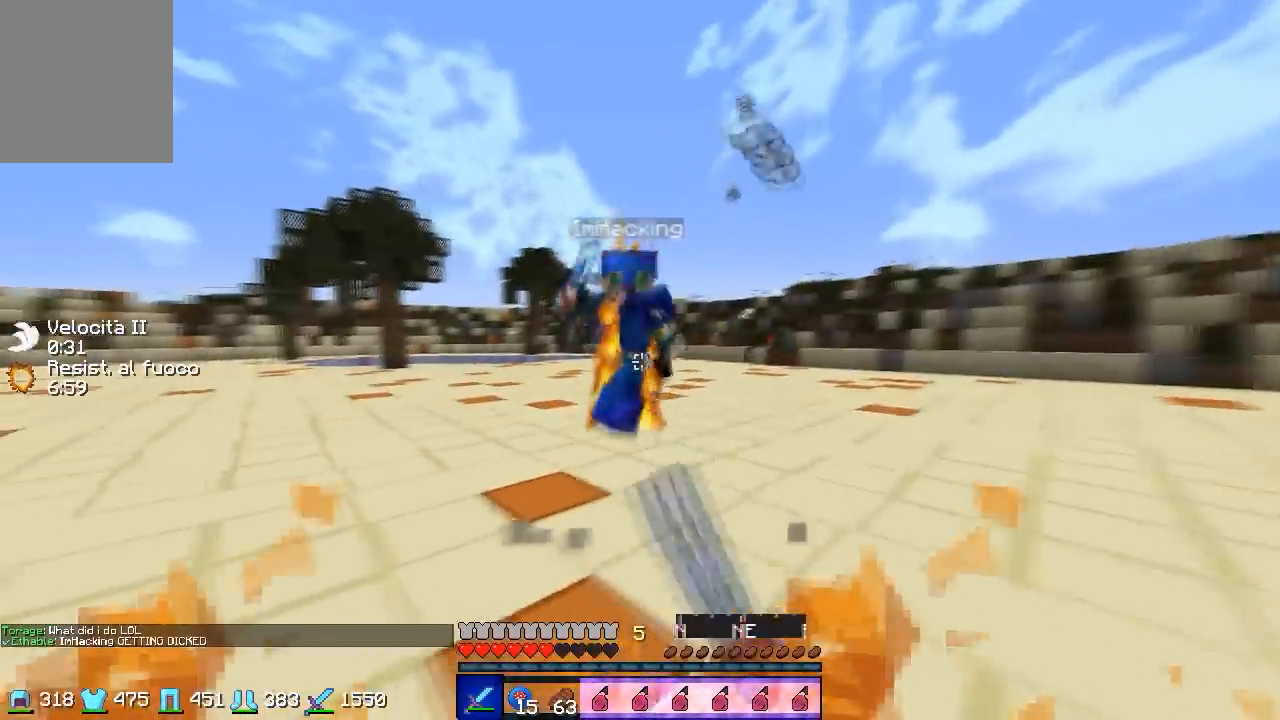
{"keys": ["a", "s", "w"], "events": [[67, "d", "up"], [67, "w", "up"], [100, "a", "down"], [167, "w", "down"]]}
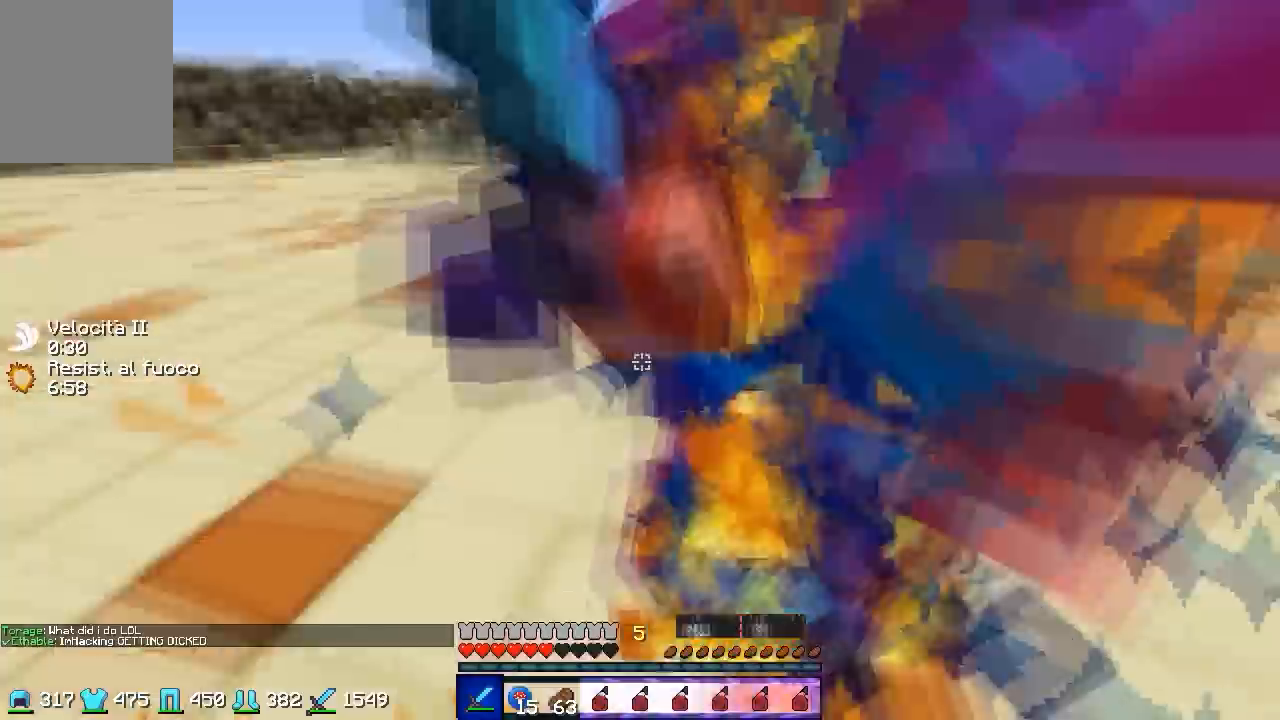
{"keys": ["d", "s", "w"], "events": [[33, "a", "up"], [67, "d", "down"]]}
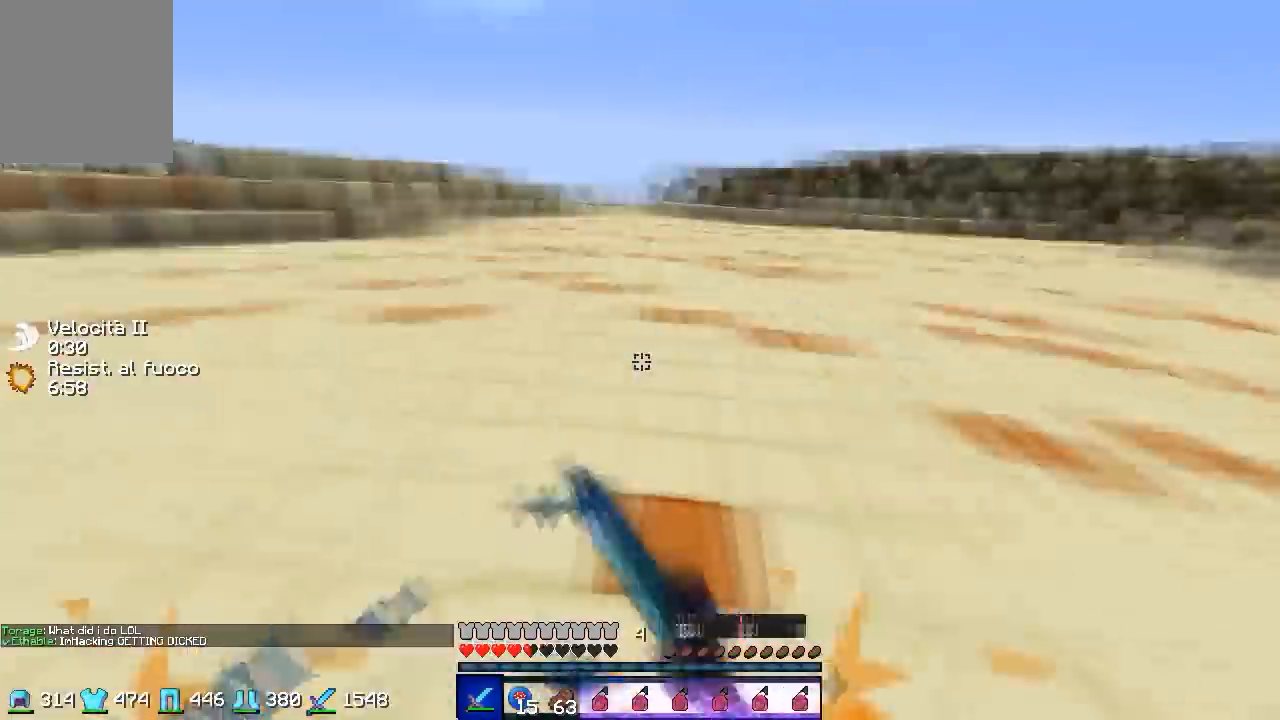
{"keys": ["a", "s", "w"], "events": [[267, "a", "down"], [267, "d", "up"]]}
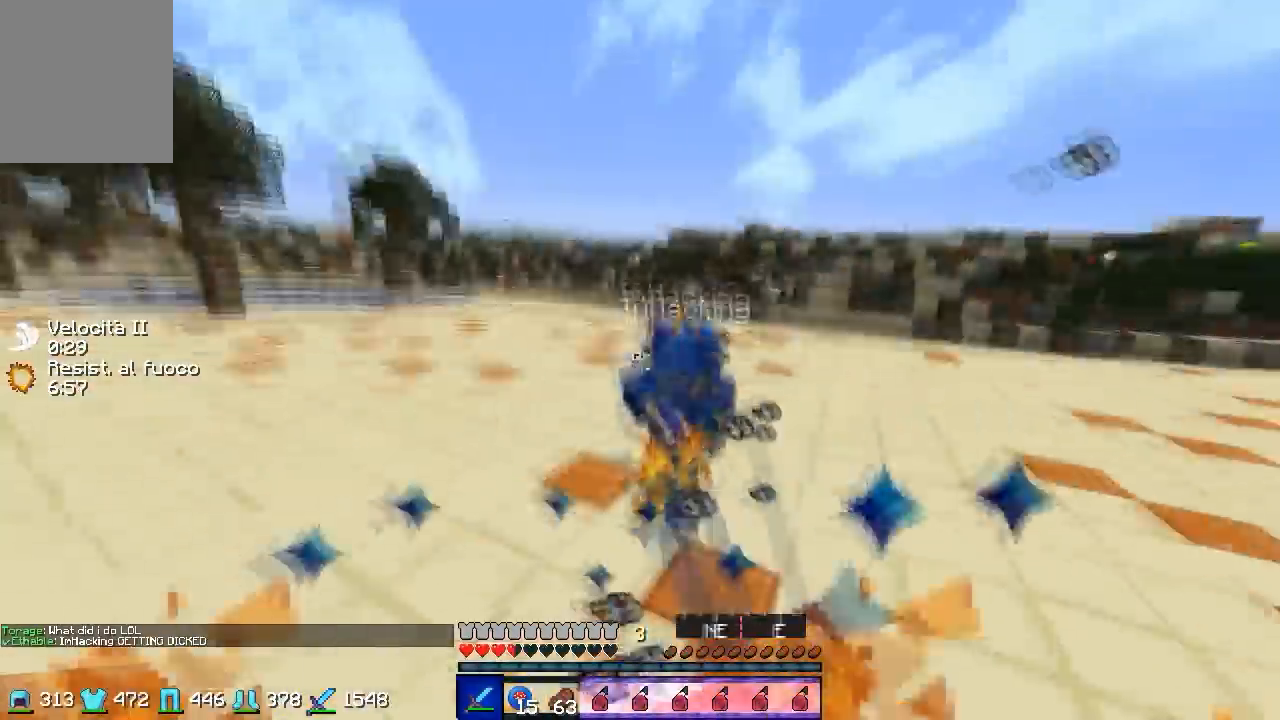
{"keys": ["s", "w"], "events": [[100, "a", "up"], [167, "d", "down"], [267, "d", "up"]]}
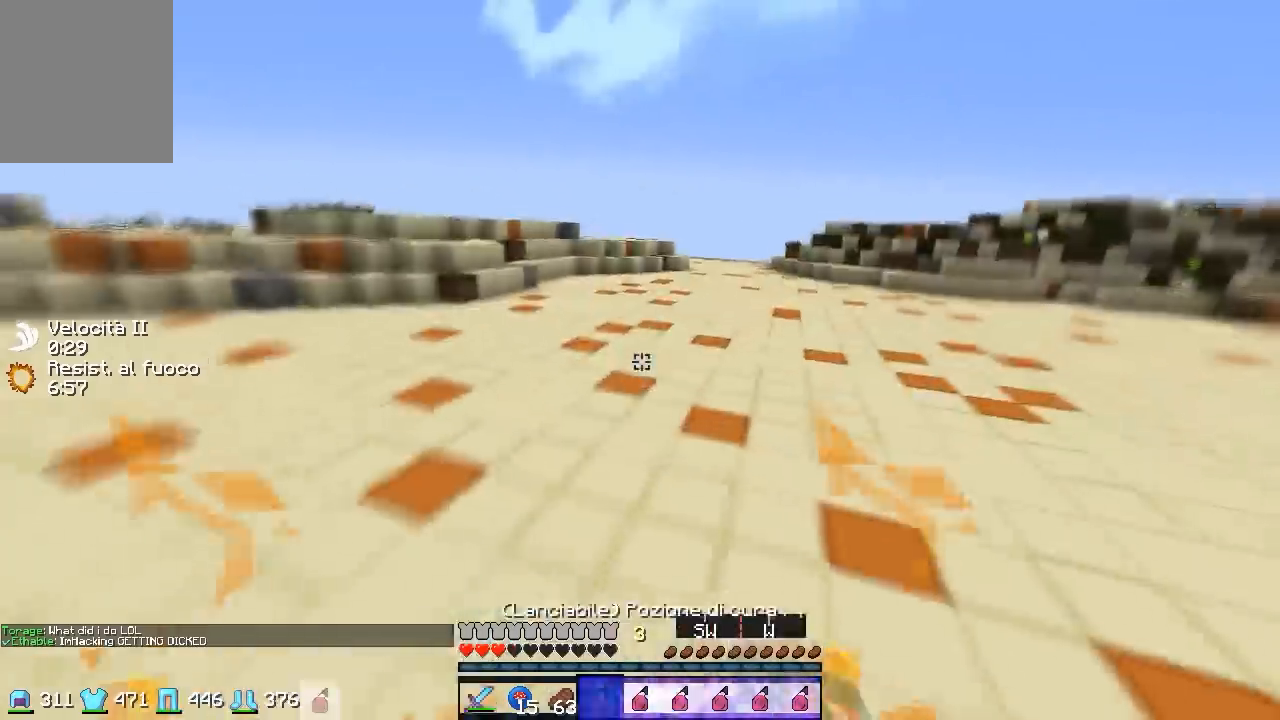
{"keys": ["a", "s", "w"], "events": [[267, "d", "down"], [333, "a", "down"], [367, "d", "up"]]}
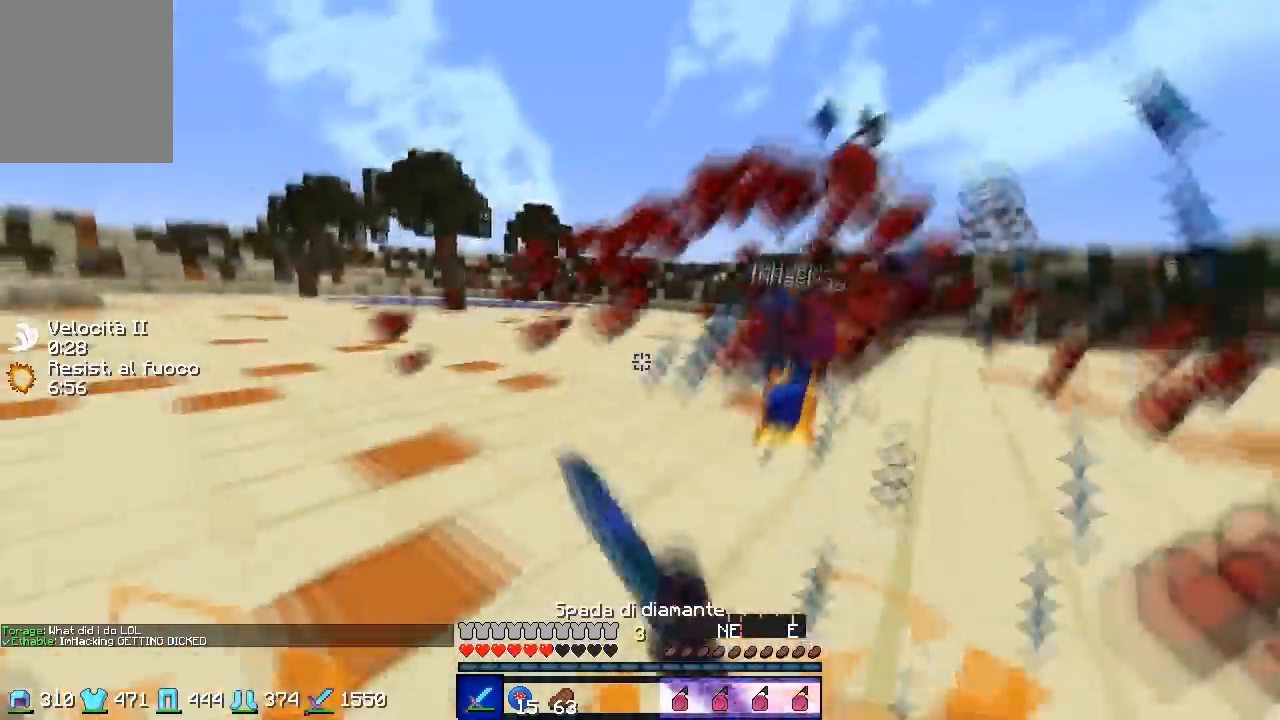
{"keys": ["s", "w"], "events": [[67, "a", "up"]]}
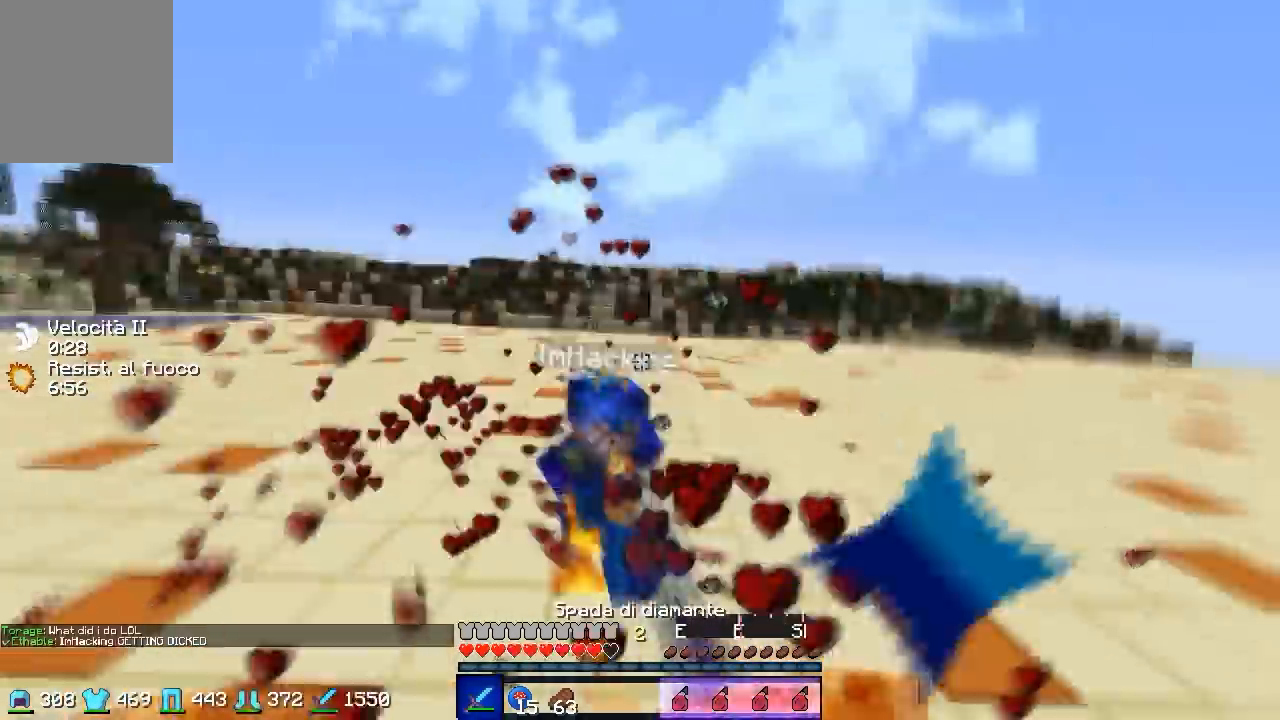
{"keys": ["s", "w"], "events": [[100, "a", "down"], [200, "a", "up"], [200, "w", "up"], [300, "w", "down"]]}
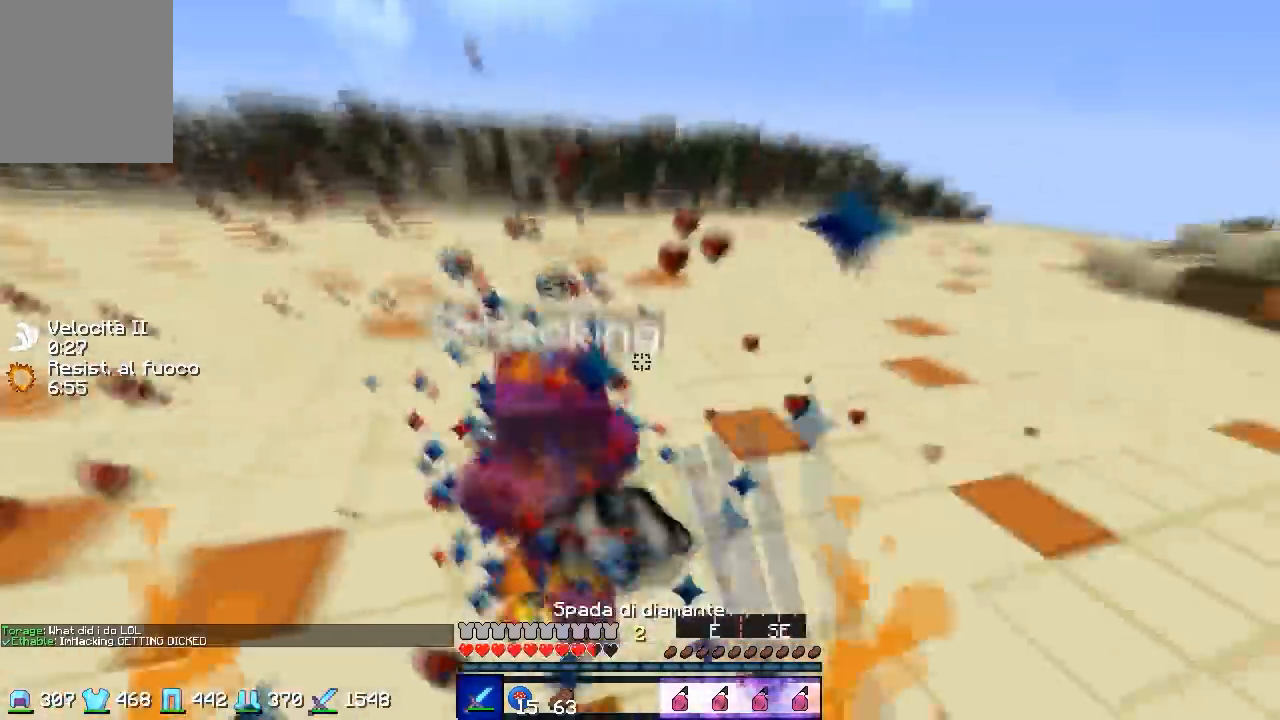
{"keys": ["s", "w"], "events": []}
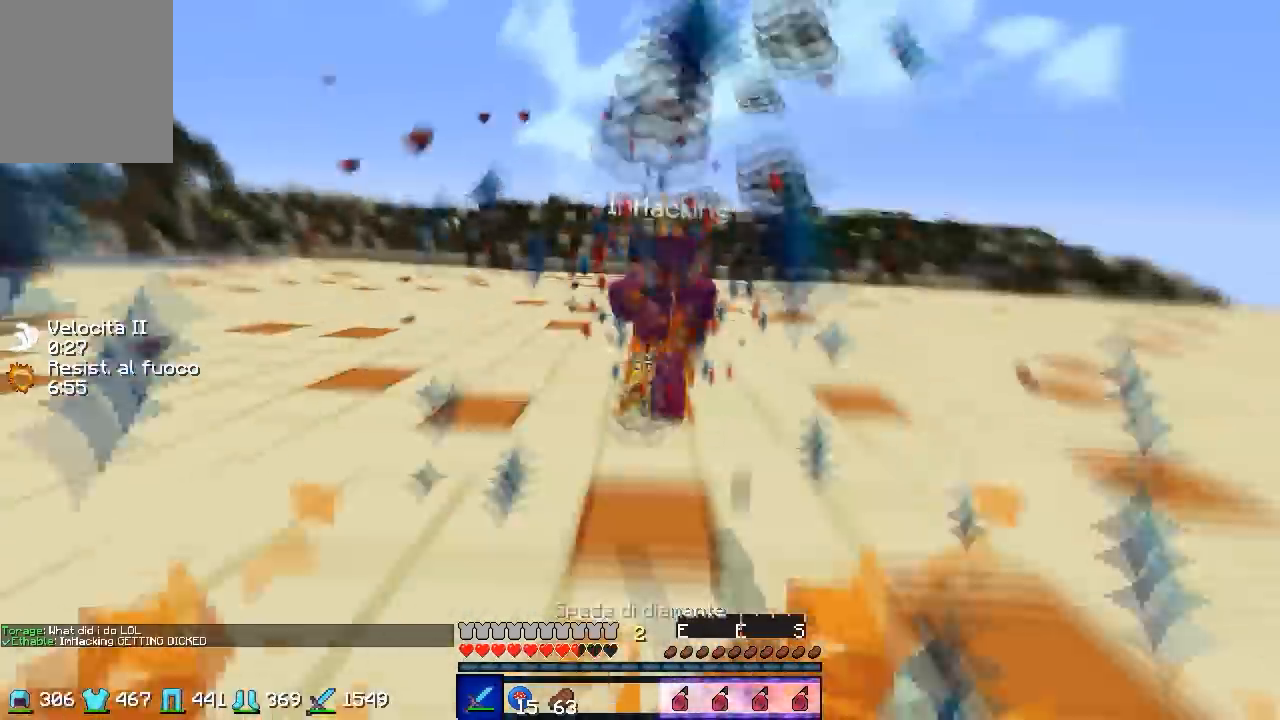
{"keys": ["s", "w"], "events": []}
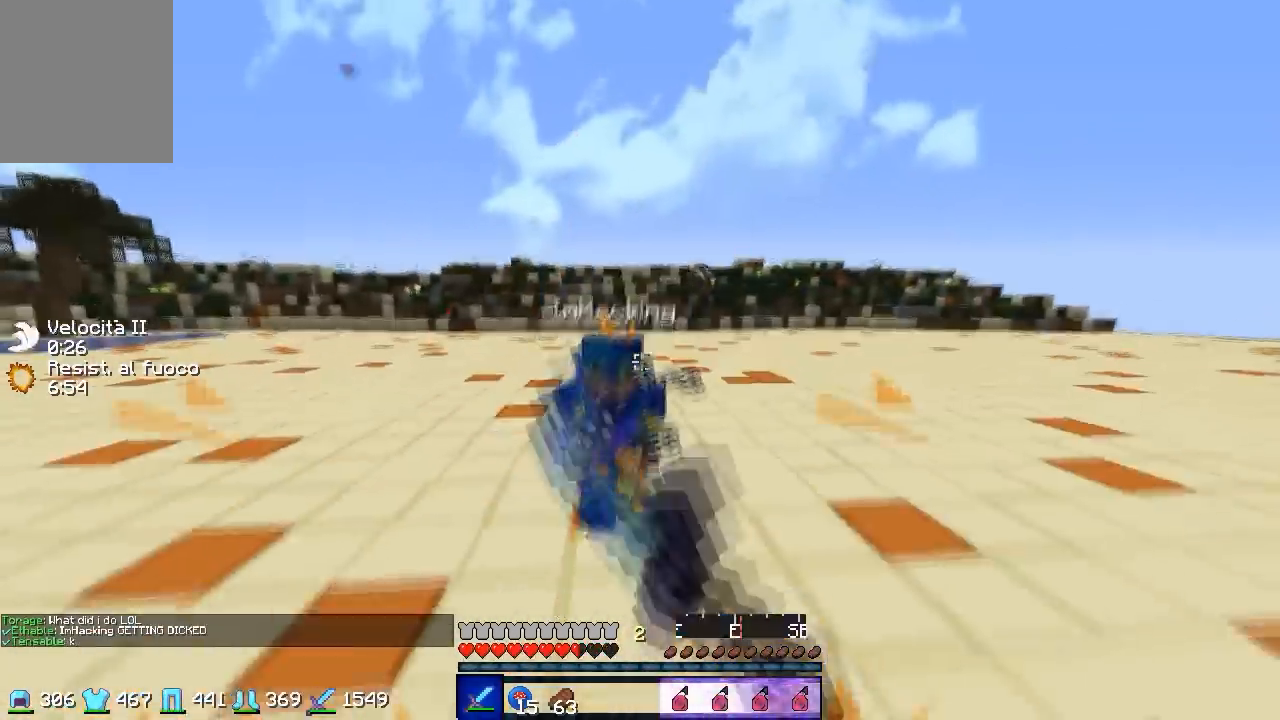
{"keys": ["s", "w"], "events": [[200, "a", "down"], [400, "a", "up"]]}
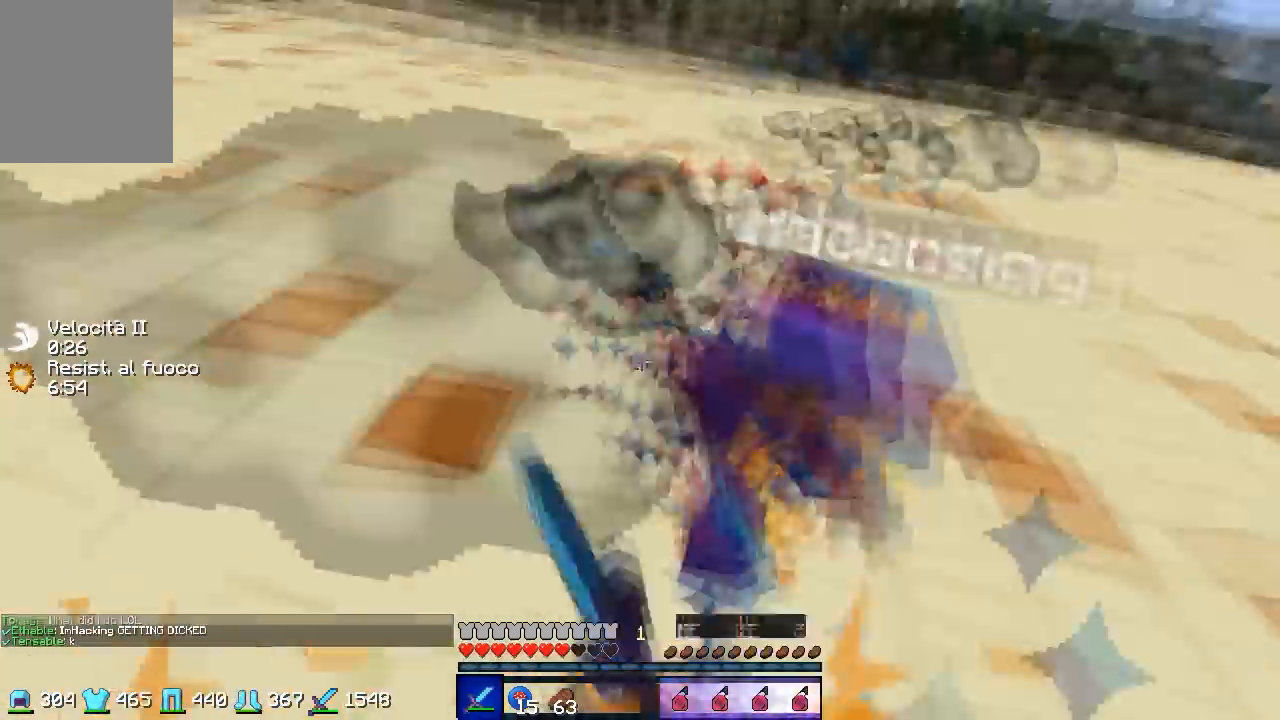
{"keys": ["s", "w"], "events": [[100, "a", "down"], [300, "a", "up"]]}
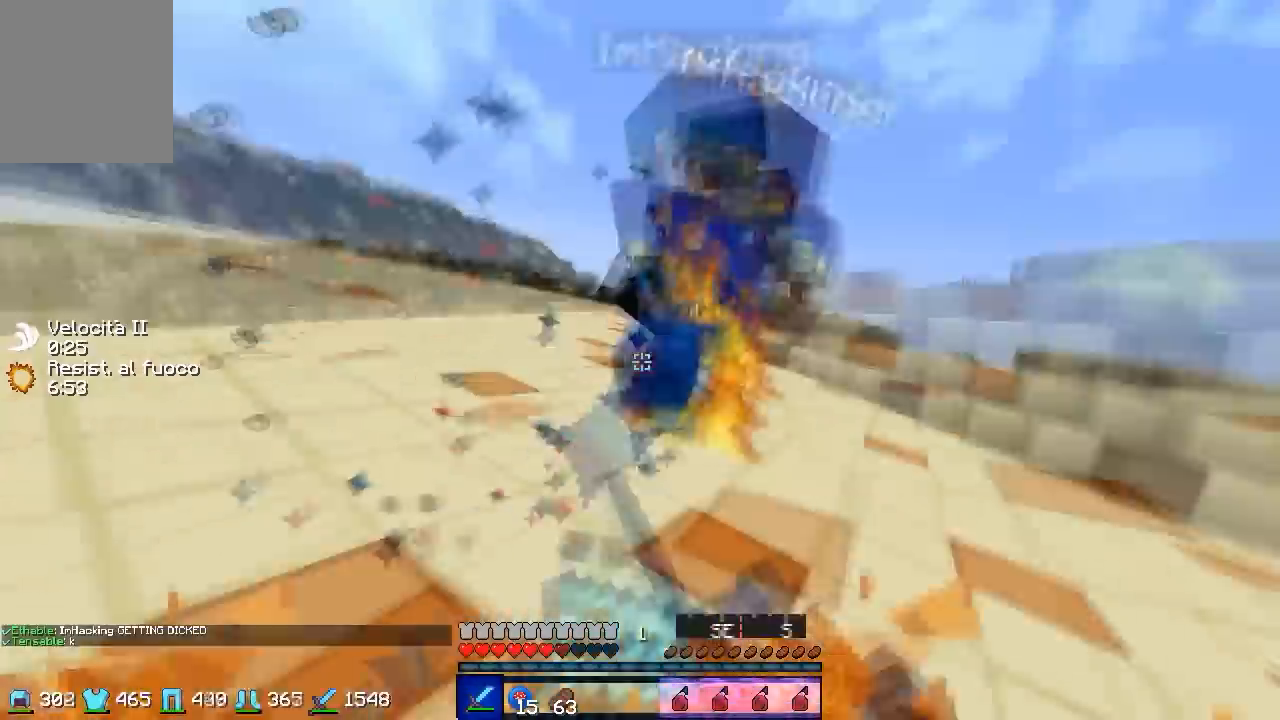
{"keys": ["a", "s", "w"], "events": [[400, "a", "down"]]}
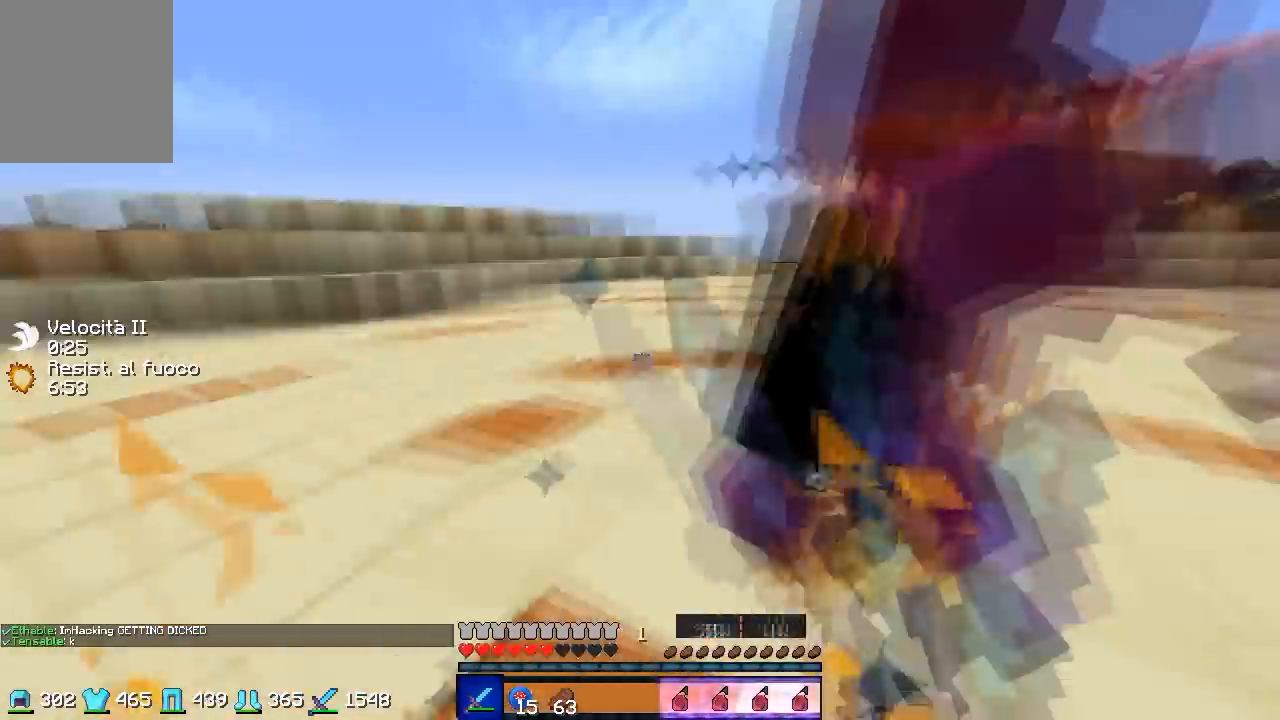
{"keys": ["a", "s", "w"], "events": []}
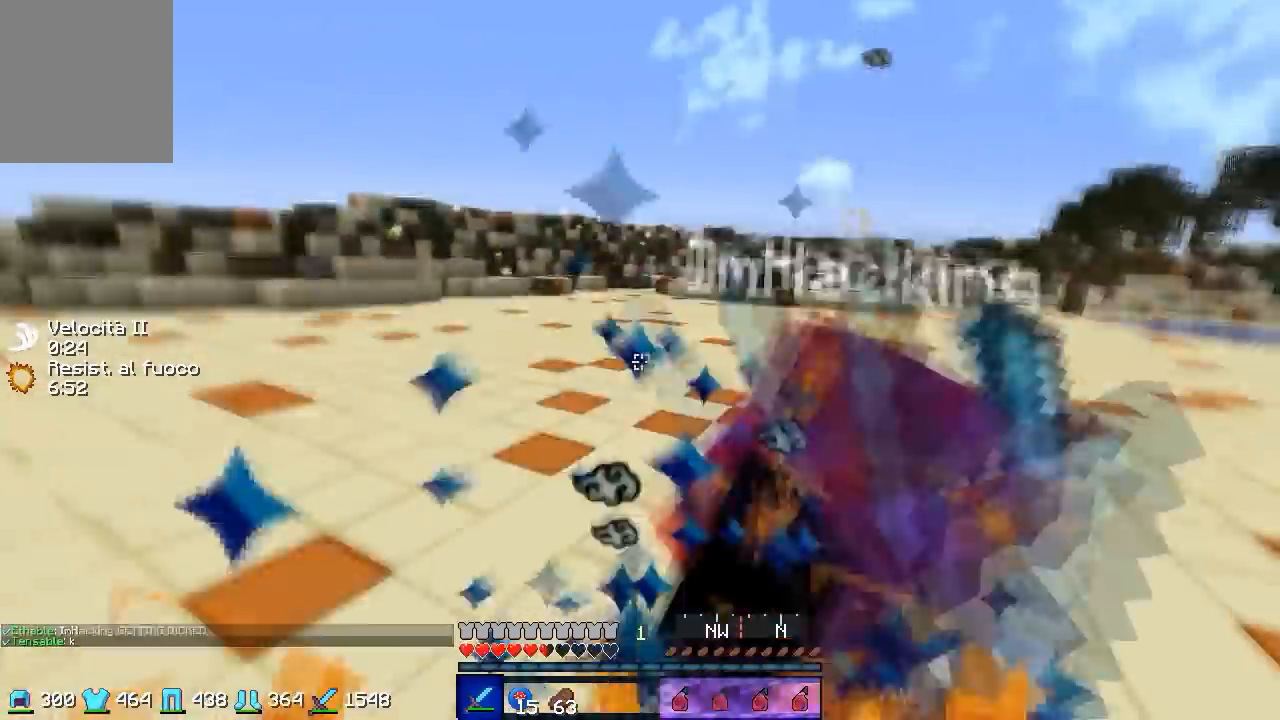
{"keys": ["a", "s", "w"], "events": []}
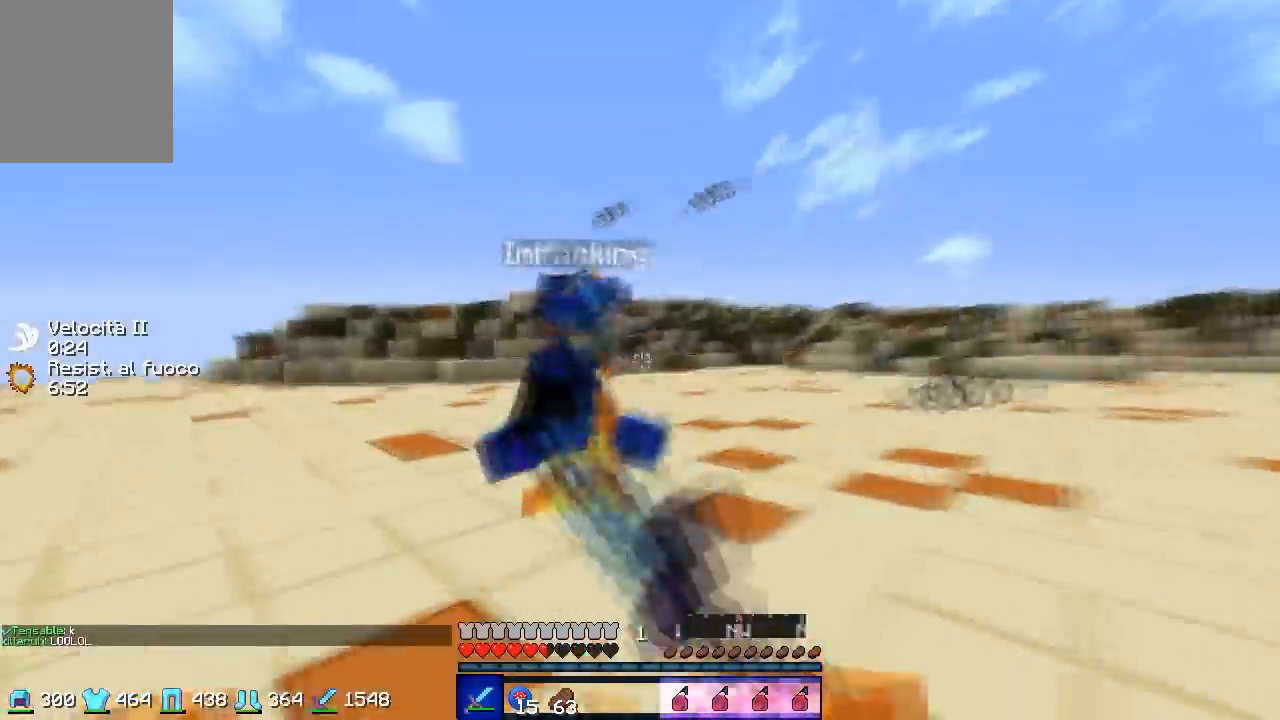
{"keys": ["a", "s", "w"], "events": [[267, "a", "up"], [467, "a", "down"]]}
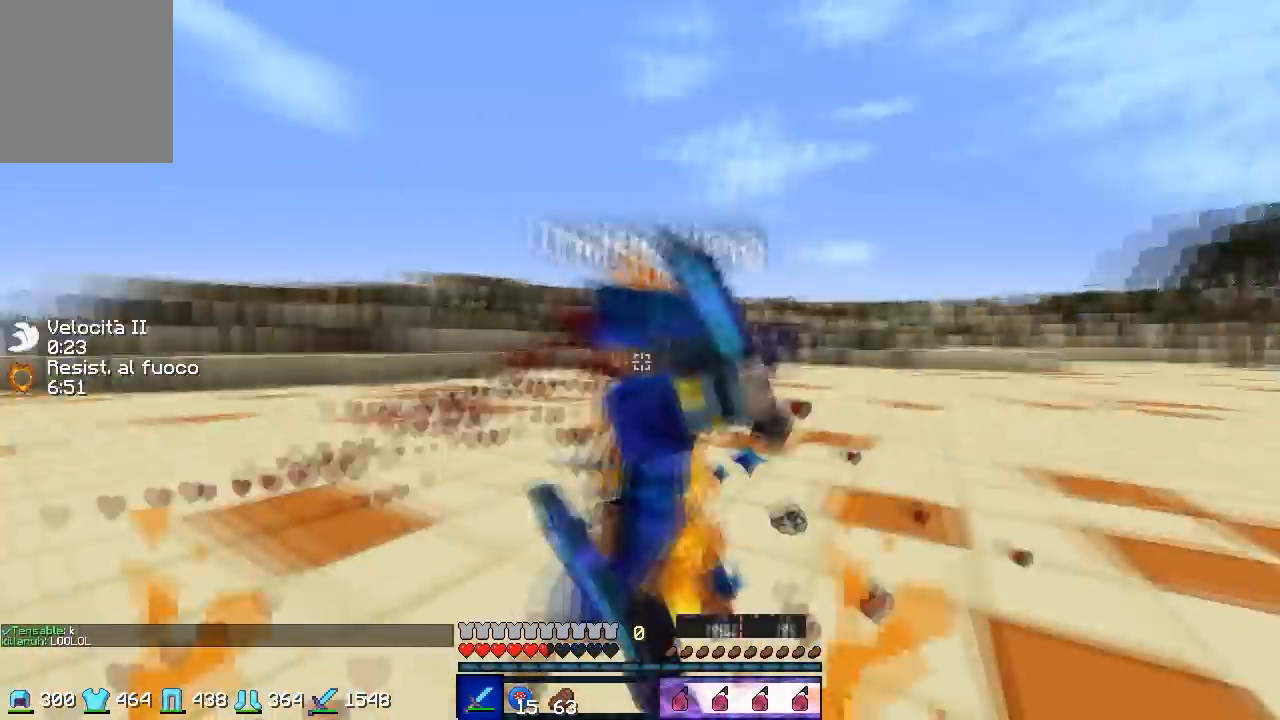
{"keys": ["a", "s", "w"], "events": [[300, "w", "up"], [467, "w", "down"]]}
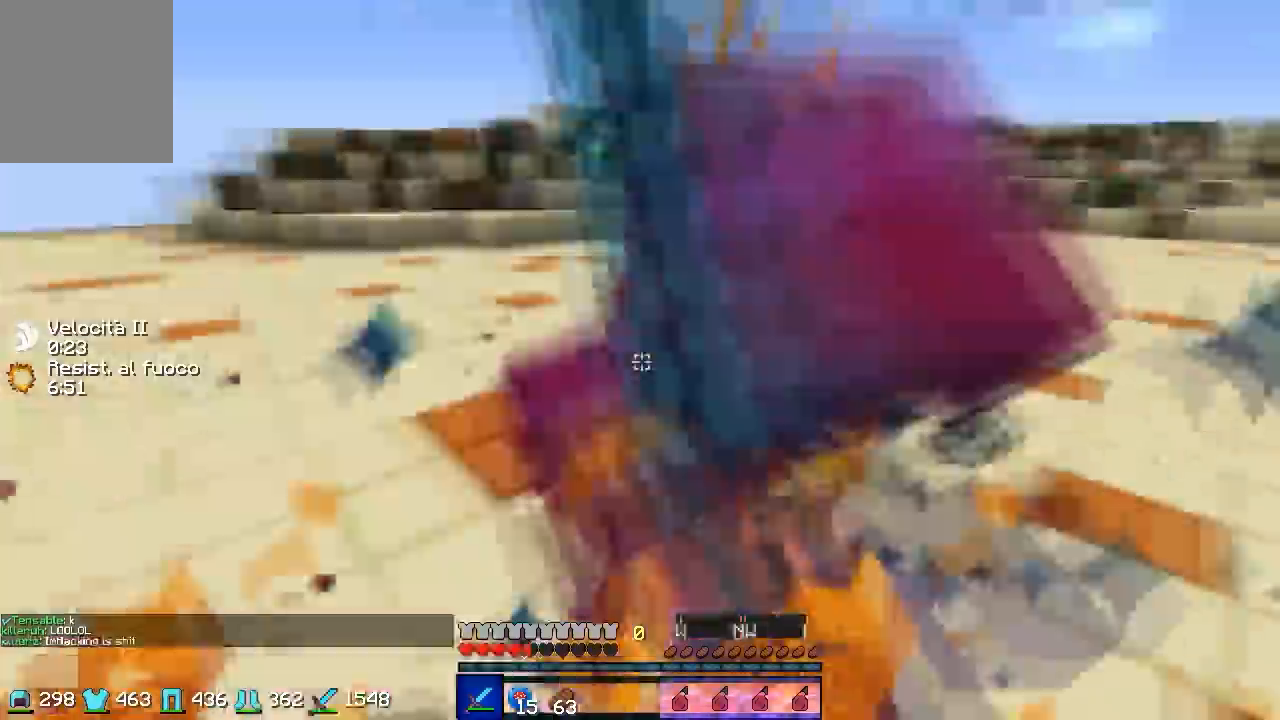
{"keys": ["s", "w"], "events": [[67, "a", "up"], [67, "w", "up"], [100, "w", "down"], [467, "w", "up"], [500, "w", "down"]]}